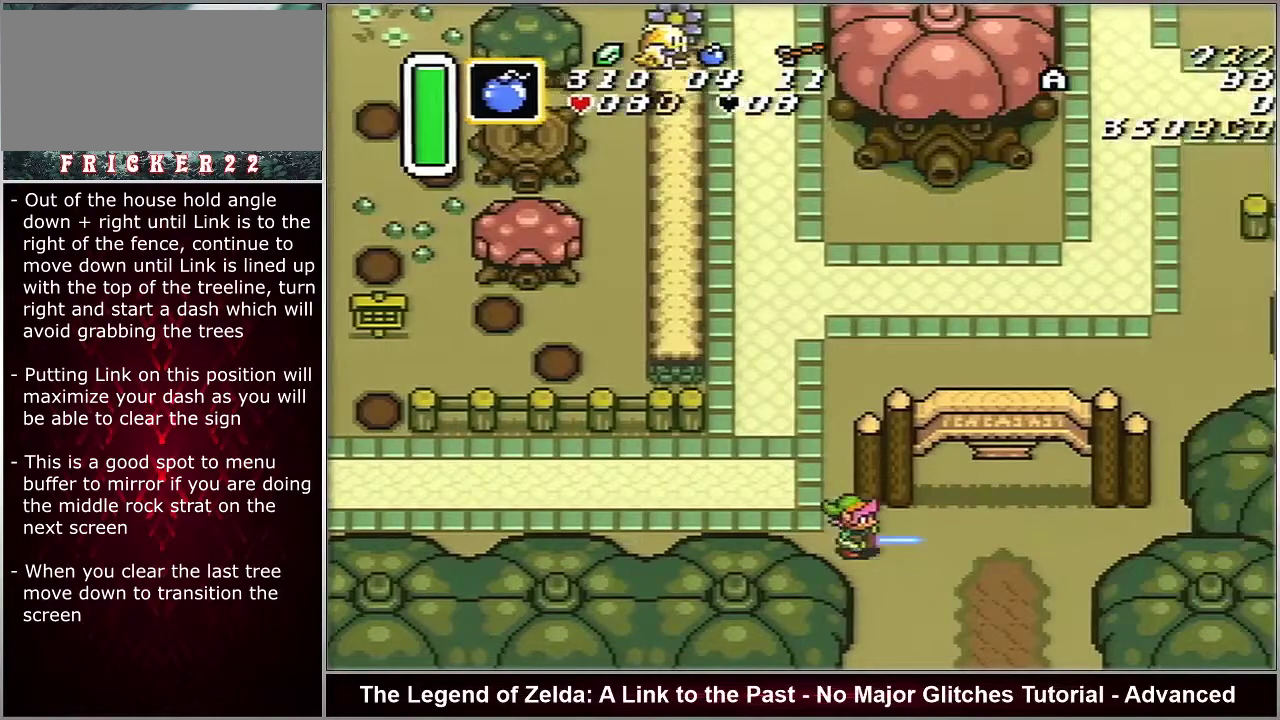
Gameplay with a controller (Nintendo layout); each line is a JSON object with the inputs held at the frame after it (dt_ms = milliseconds from this image to that frame). "events" lists button and stick changes between this image and that frame as [ms after this image, input, new state], when the widget could be followed in between. Not read: L3 R3.
{"dt_ms": 500, "buttons": ["DPAD_DOWN"], "events": []}
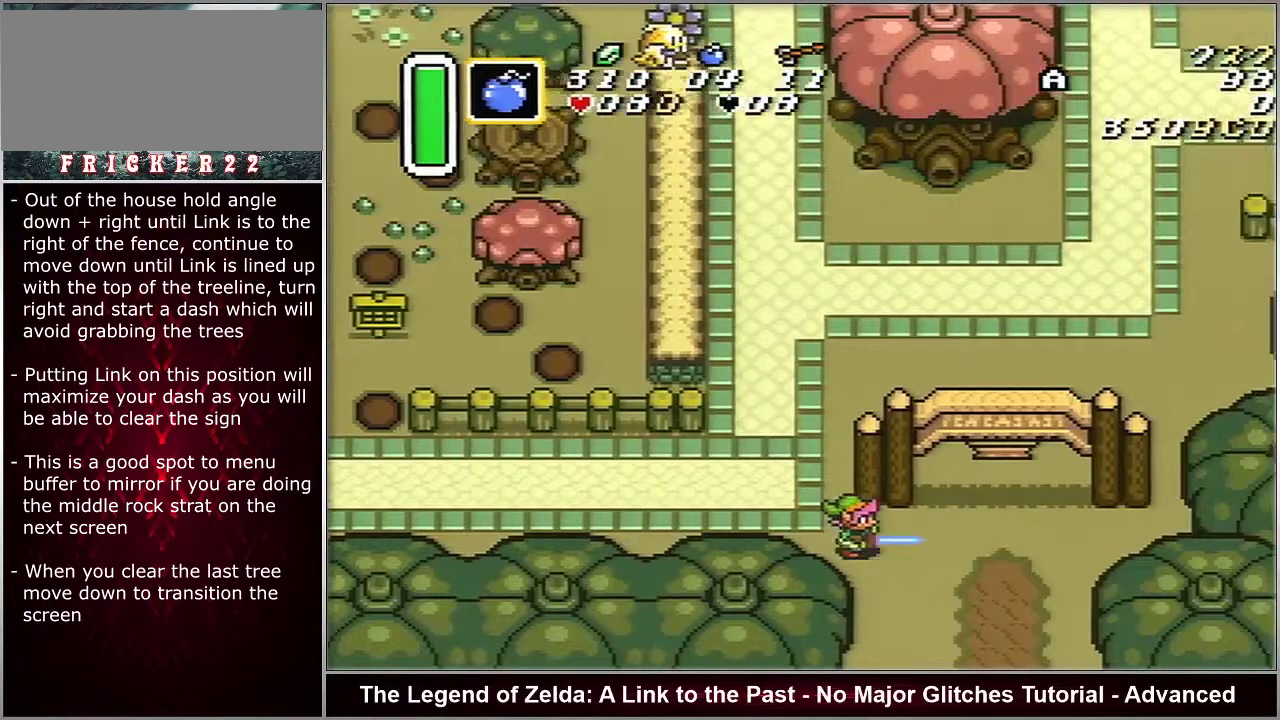
{"dt_ms": 500, "buttons": ["DPAD_DOWN"], "events": []}
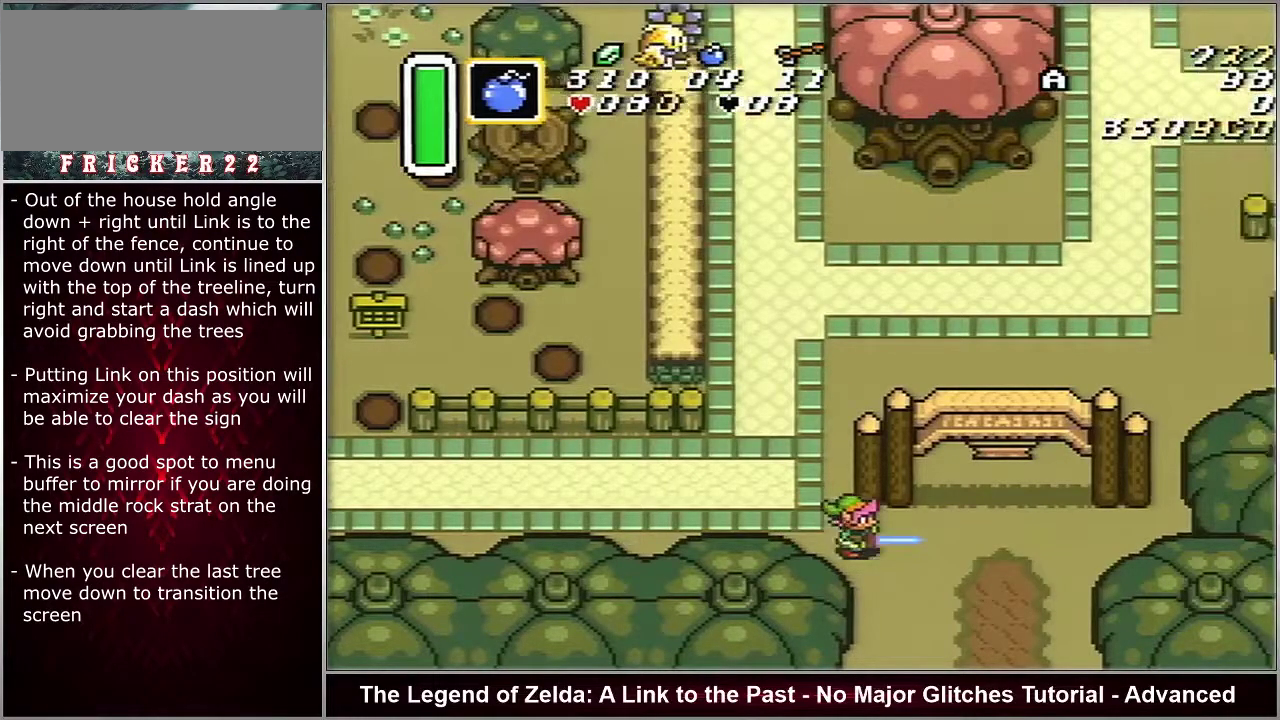
{"dt_ms": 500, "buttons": ["DPAD_DOWN"], "events": []}
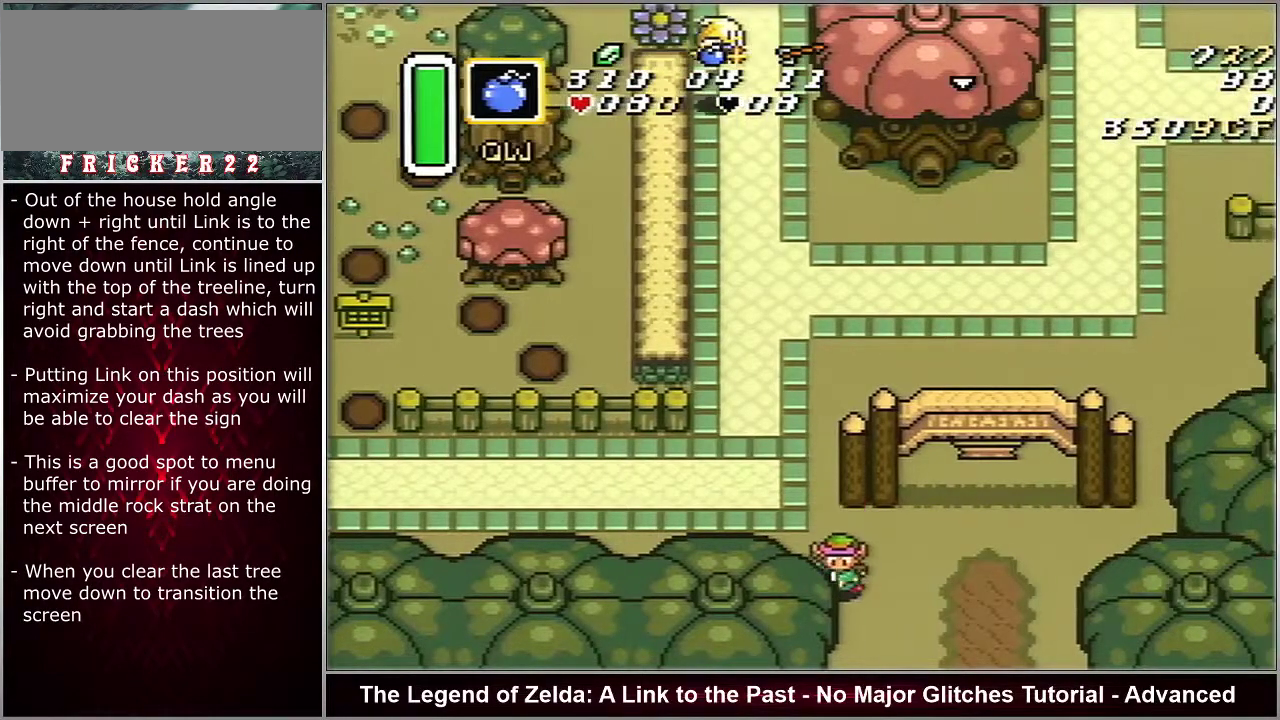
{"dt_ms": 500, "buttons": ["DPAD_DOWN"], "events": []}
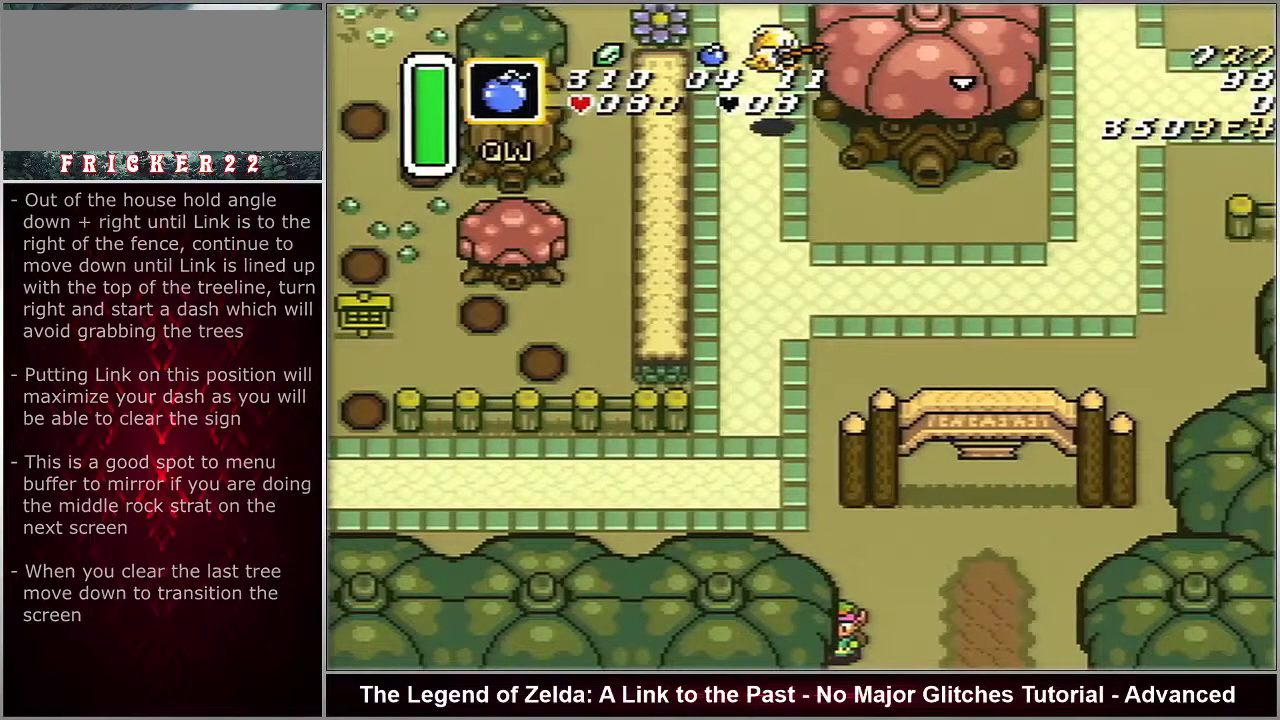
{"dt_ms": 600, "buttons": ["Y", "R1"], "events": [[417, "DPAD_DOWN", "up"], [417, "R1", "down"], [517, "Y", "down"]]}
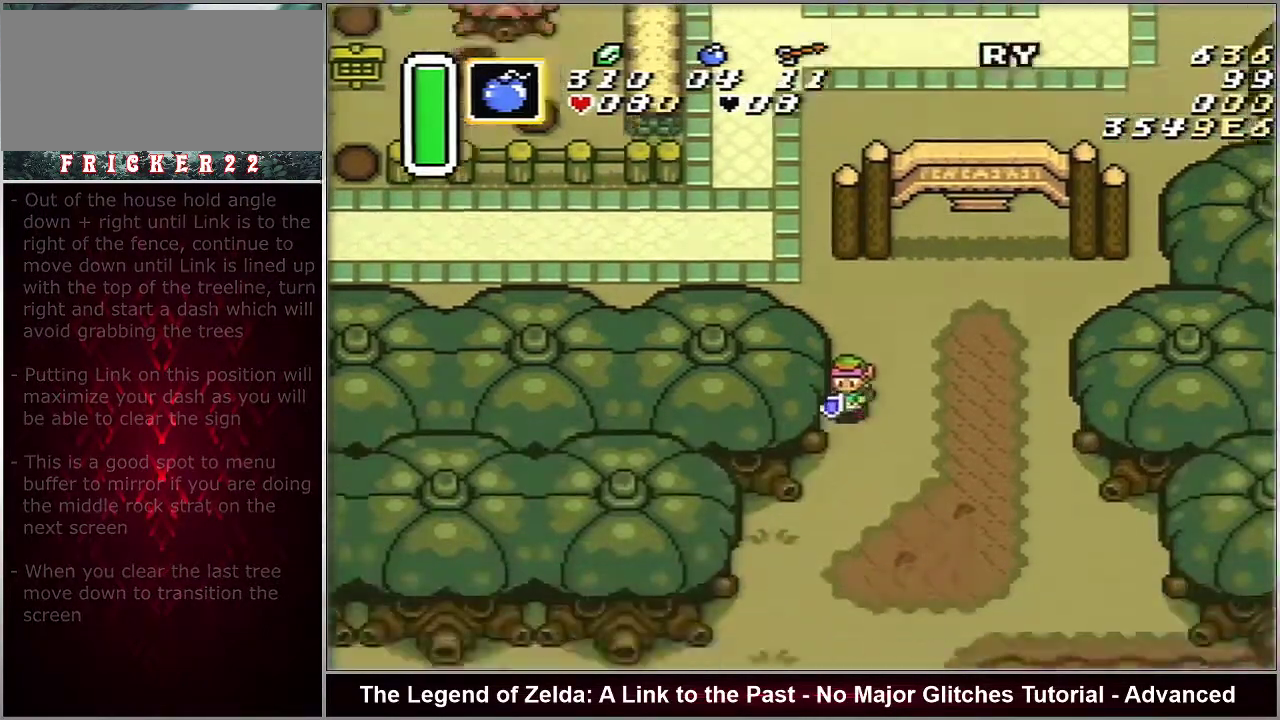
{"dt_ms": 300, "buttons": [], "events": [[117, "SELECT", "down"], [183, "SELECT", "up"], [250, "R1", "up"], [250, "Y", "up"]]}
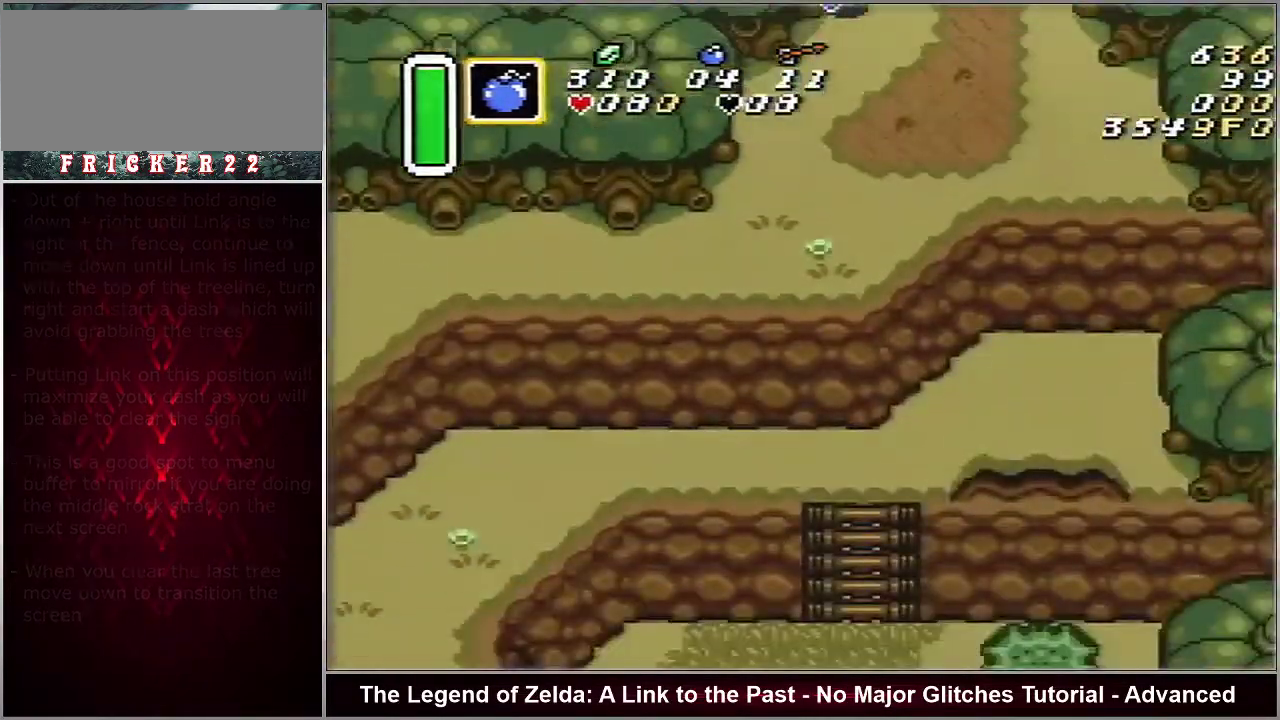
{"dt_ms": 600, "buttons": ["DPAD_DOWN"], "events": [[133, "DPAD_DOWN", "down"]]}
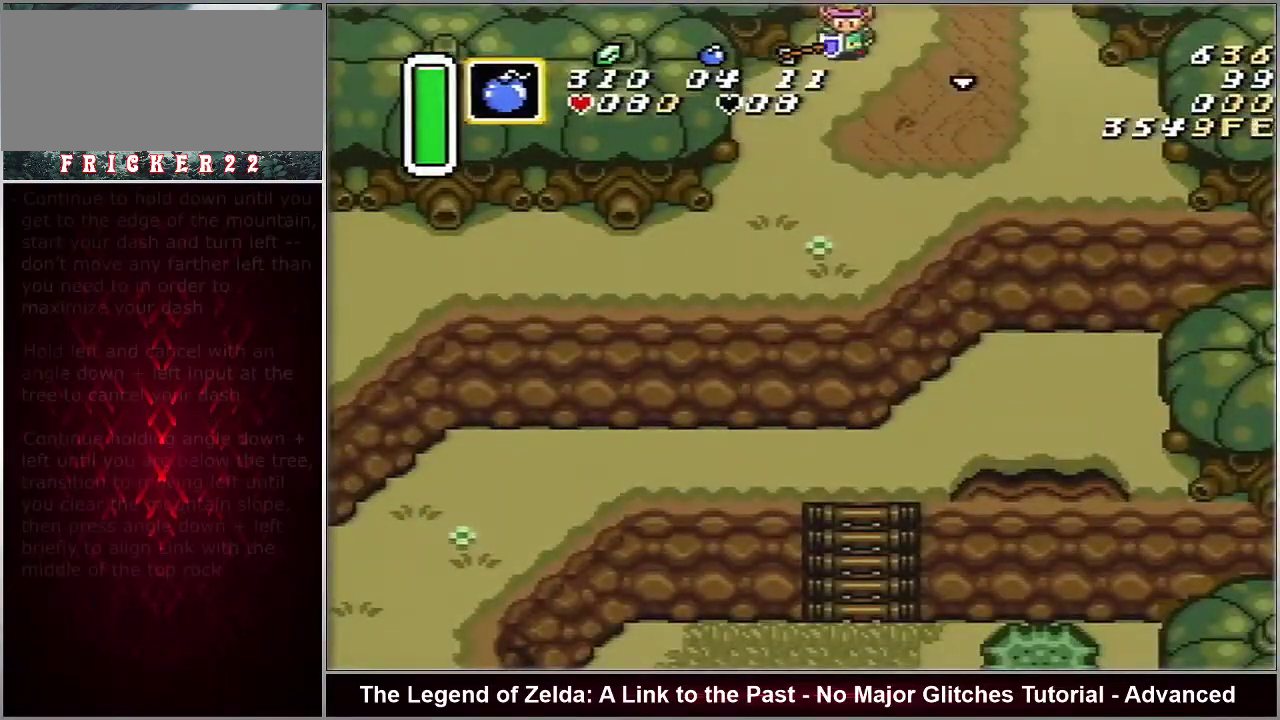
{"dt_ms": 500, "buttons": ["DPAD_DOWN"], "events": []}
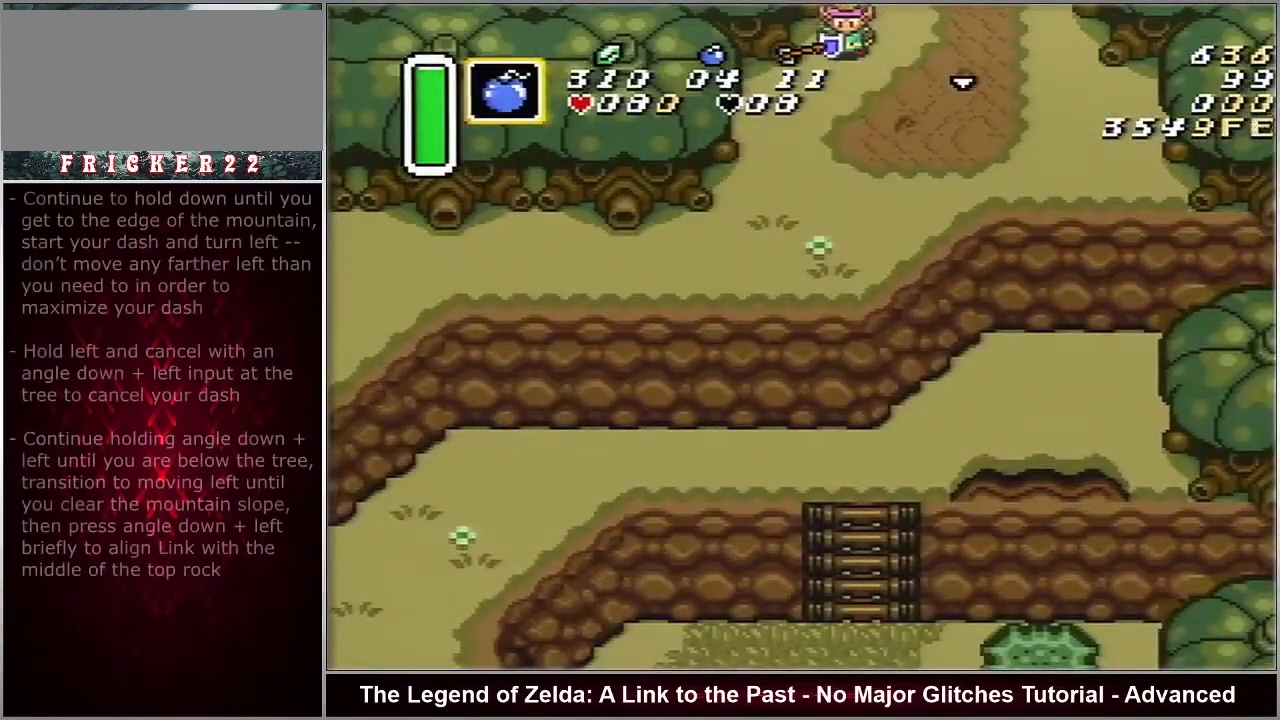
{"dt_ms": 500, "buttons": ["DPAD_DOWN"], "events": []}
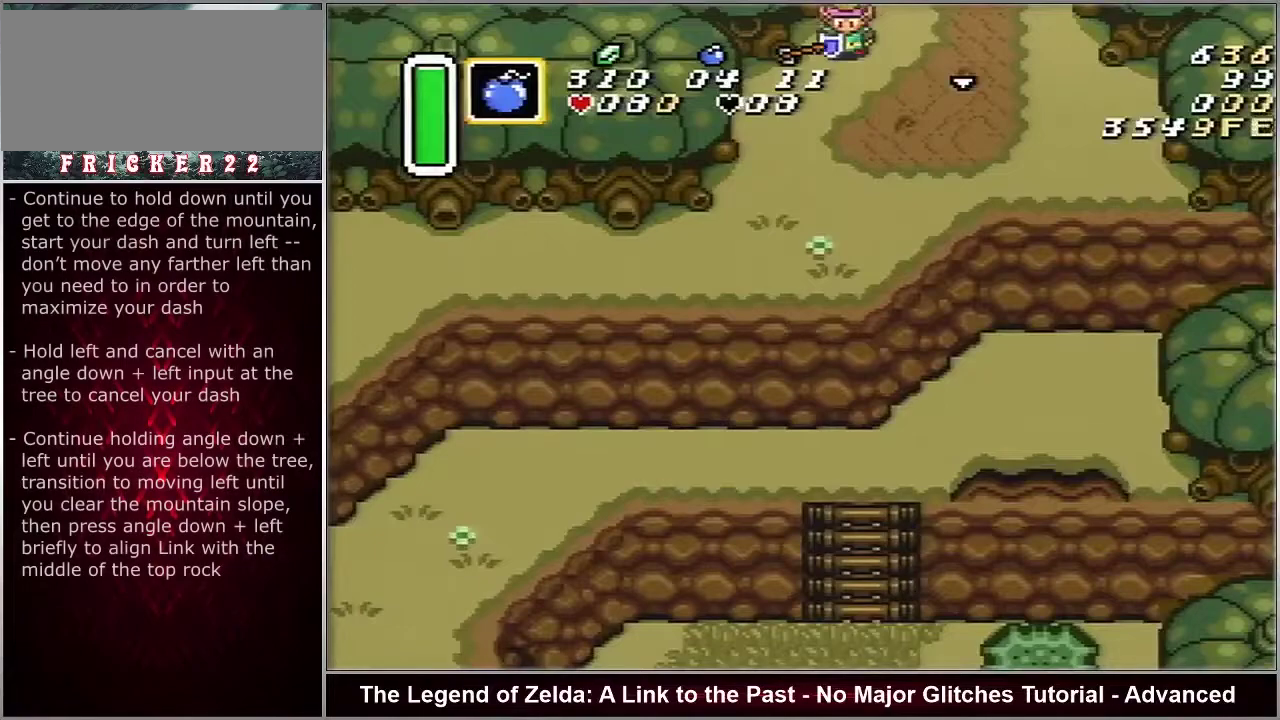
{"dt_ms": 500, "buttons": ["DPAD_DOWN"], "events": []}
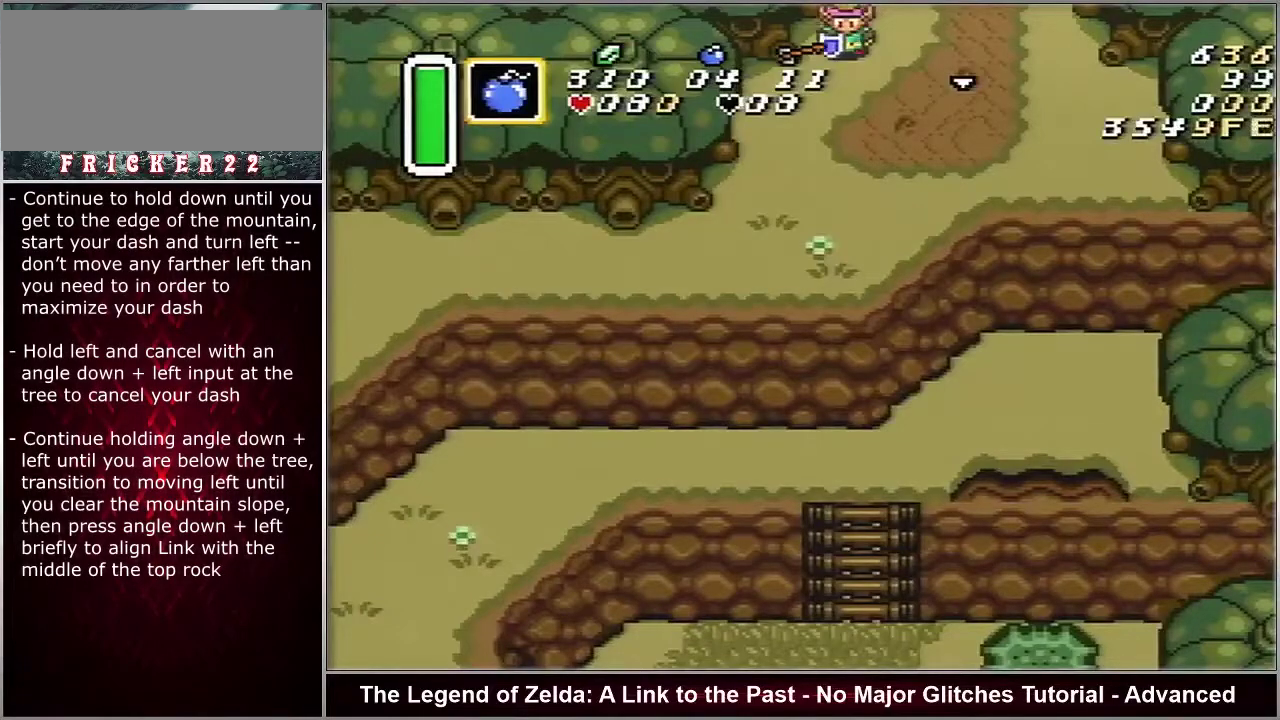
{"dt_ms": 500, "buttons": ["DPAD_DOWN"], "events": []}
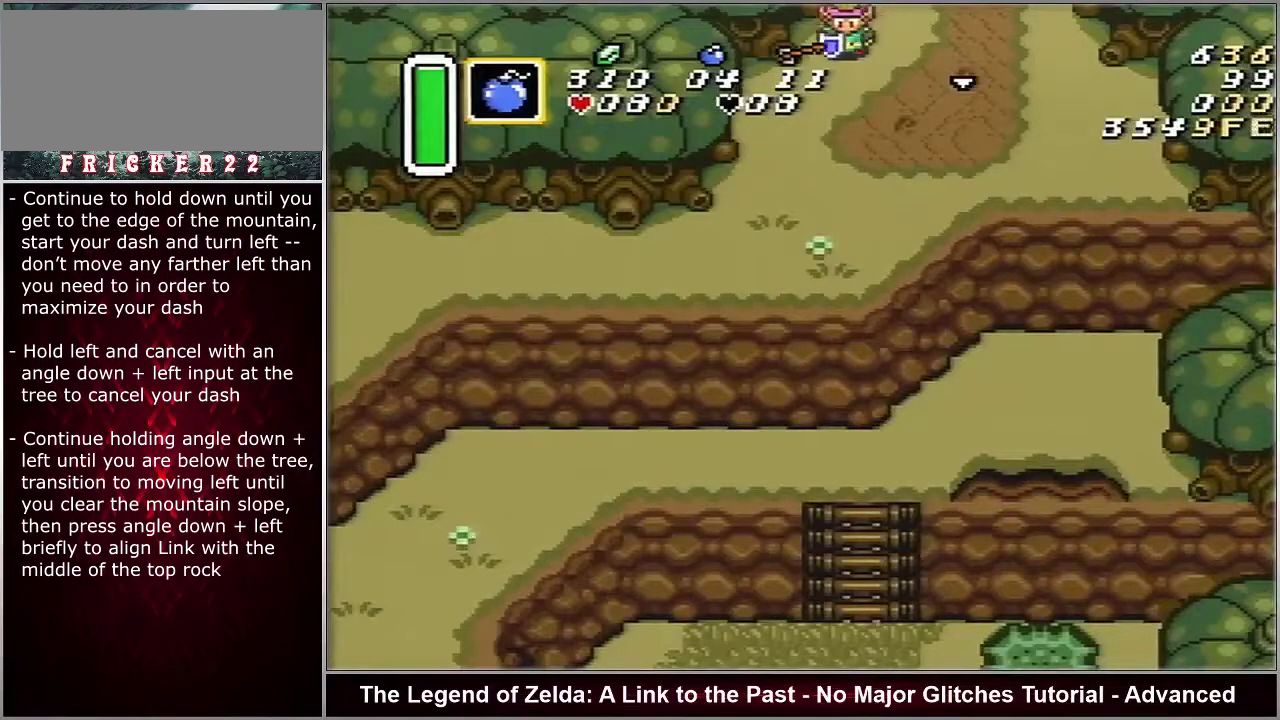
{"dt_ms": 500, "buttons": ["DPAD_DOWN"], "events": []}
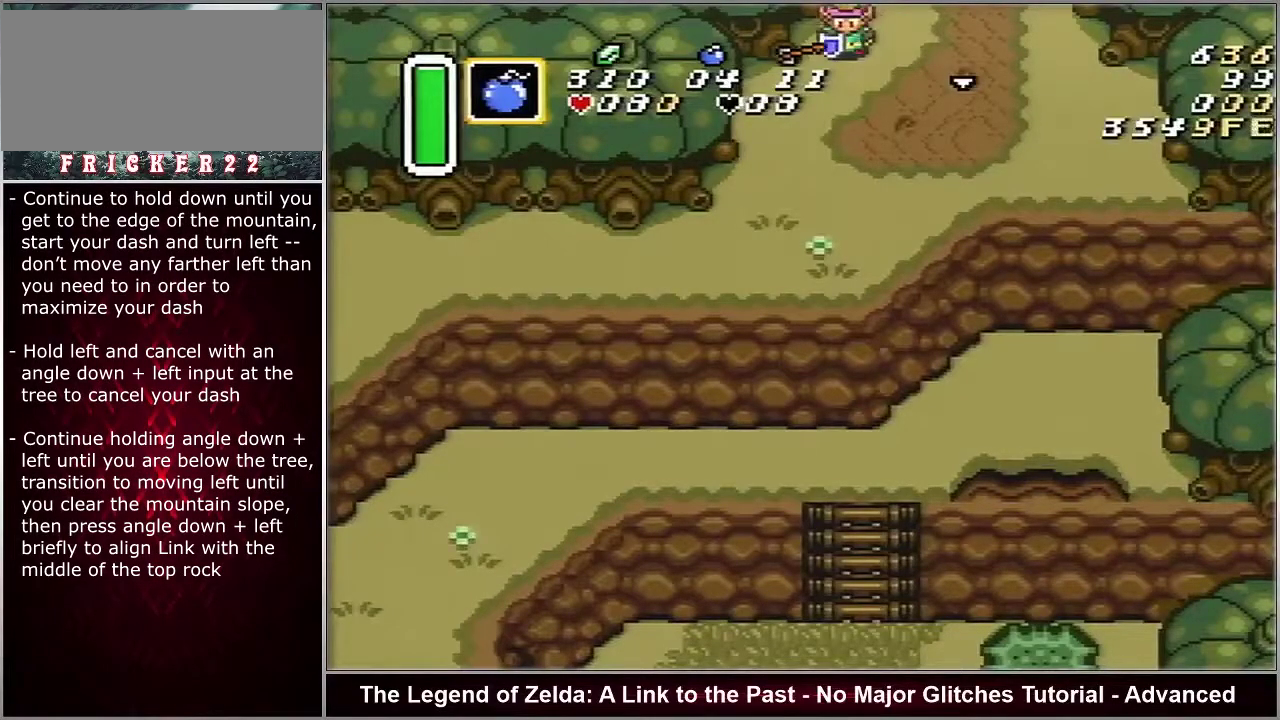
{"dt_ms": 500, "buttons": ["DPAD_DOWN"], "events": []}
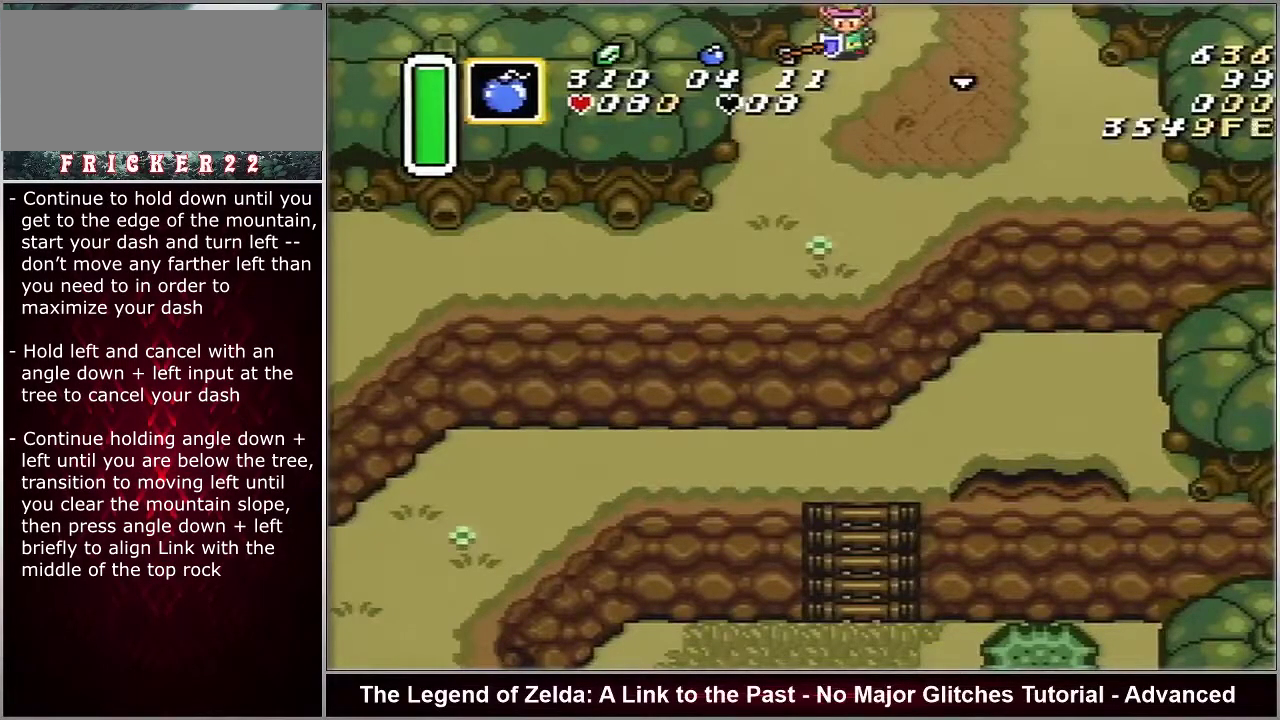
{"dt_ms": 500, "buttons": ["DPAD_DOWN"], "events": []}
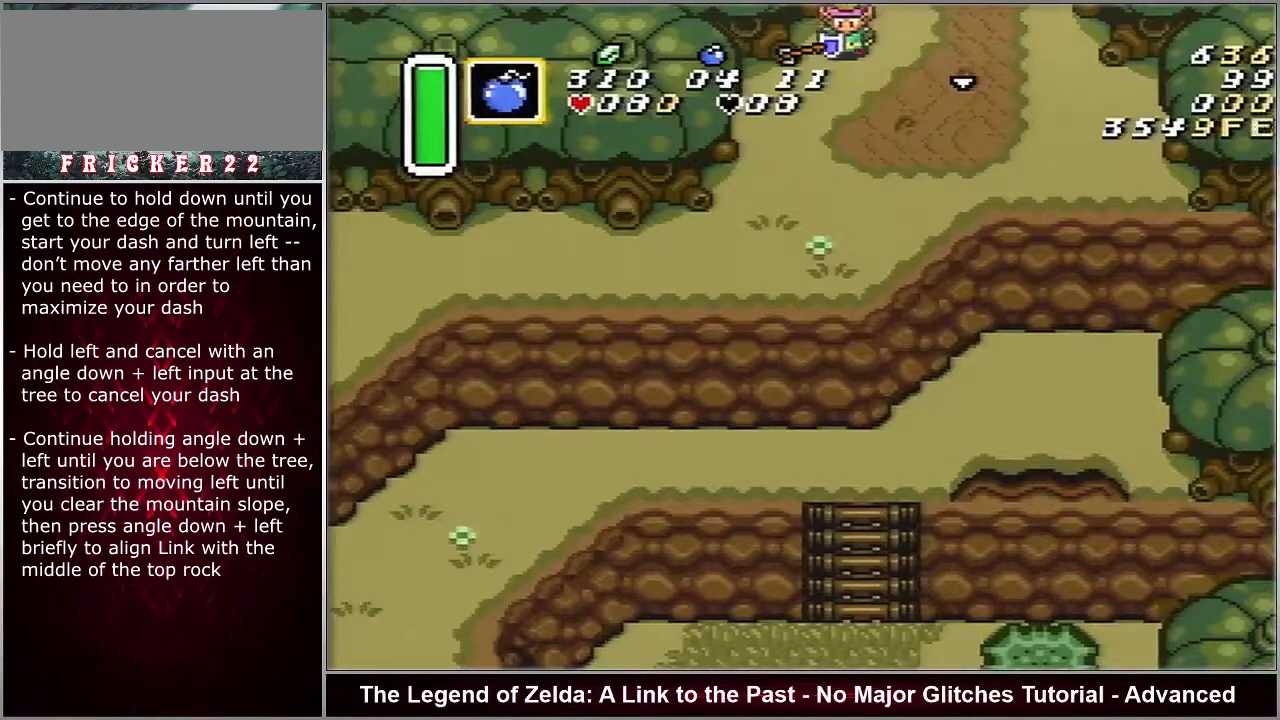
{"dt_ms": 500, "buttons": ["DPAD_DOWN"], "events": []}
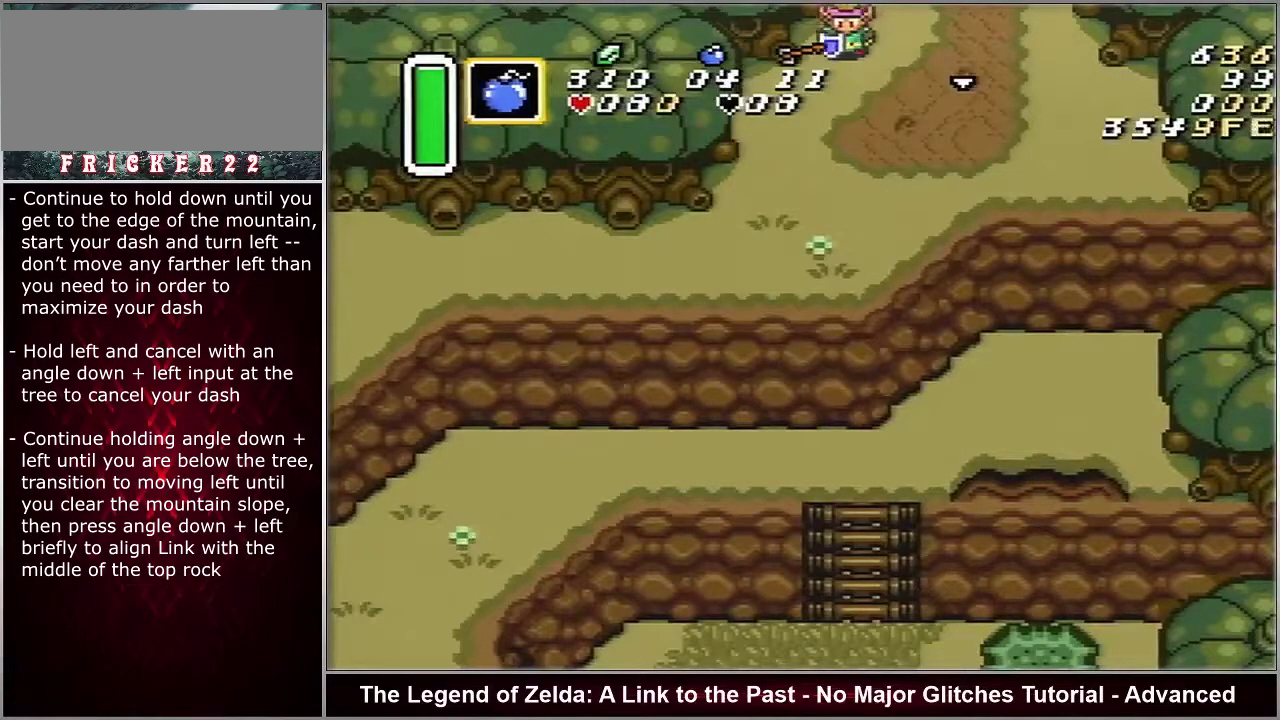
{"dt_ms": 500, "buttons": ["DPAD_DOWN"], "events": []}
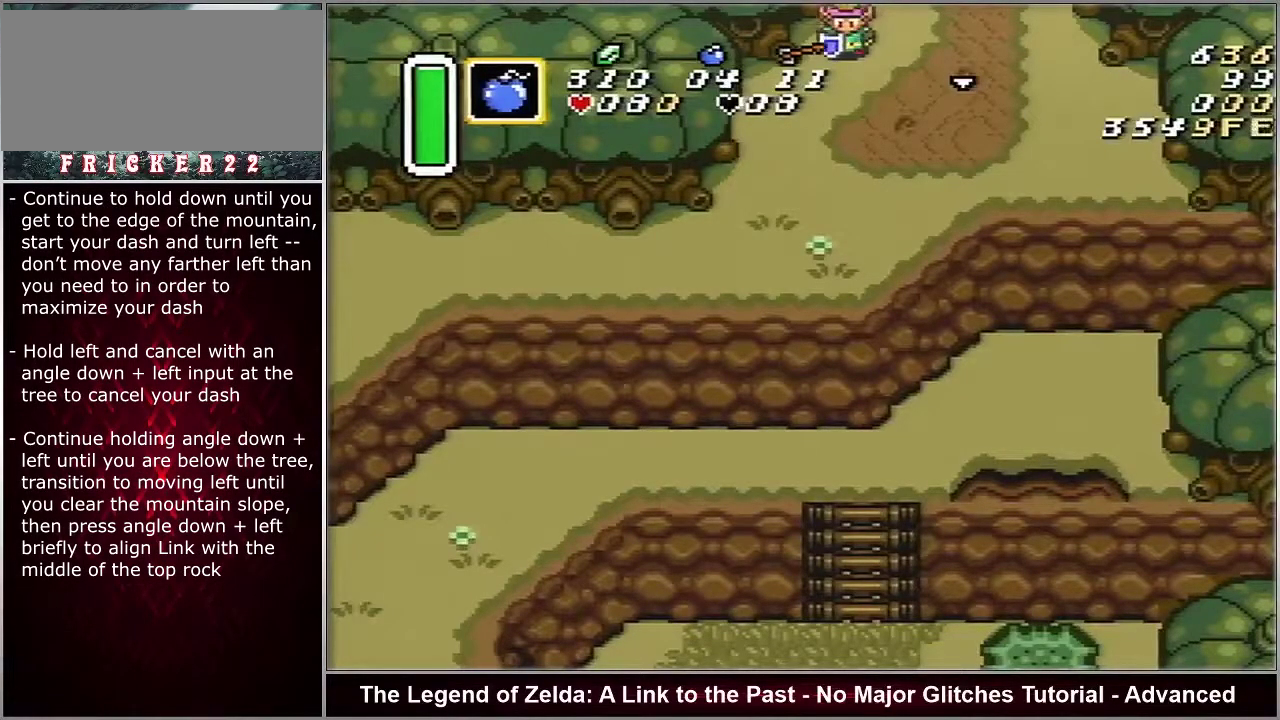
{"dt_ms": 500, "buttons": ["DPAD_DOWN"], "events": []}
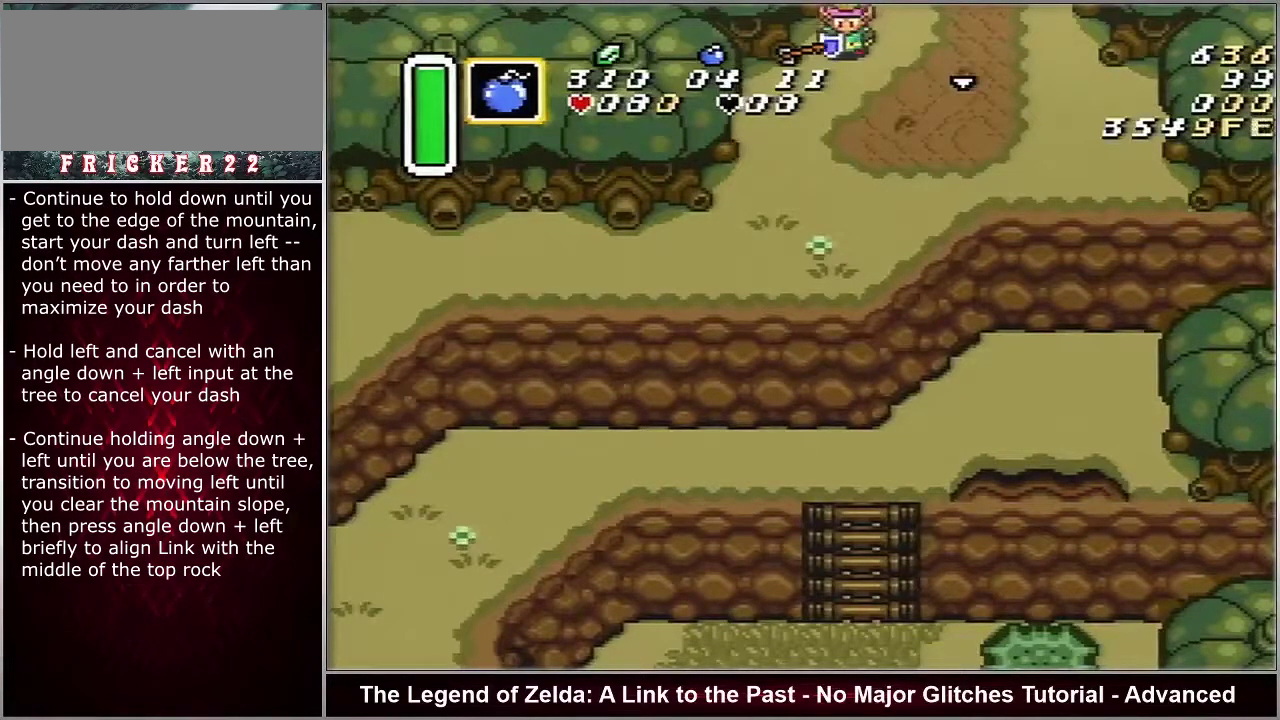
{"dt_ms": 500, "buttons": ["DPAD_DOWN"], "events": []}
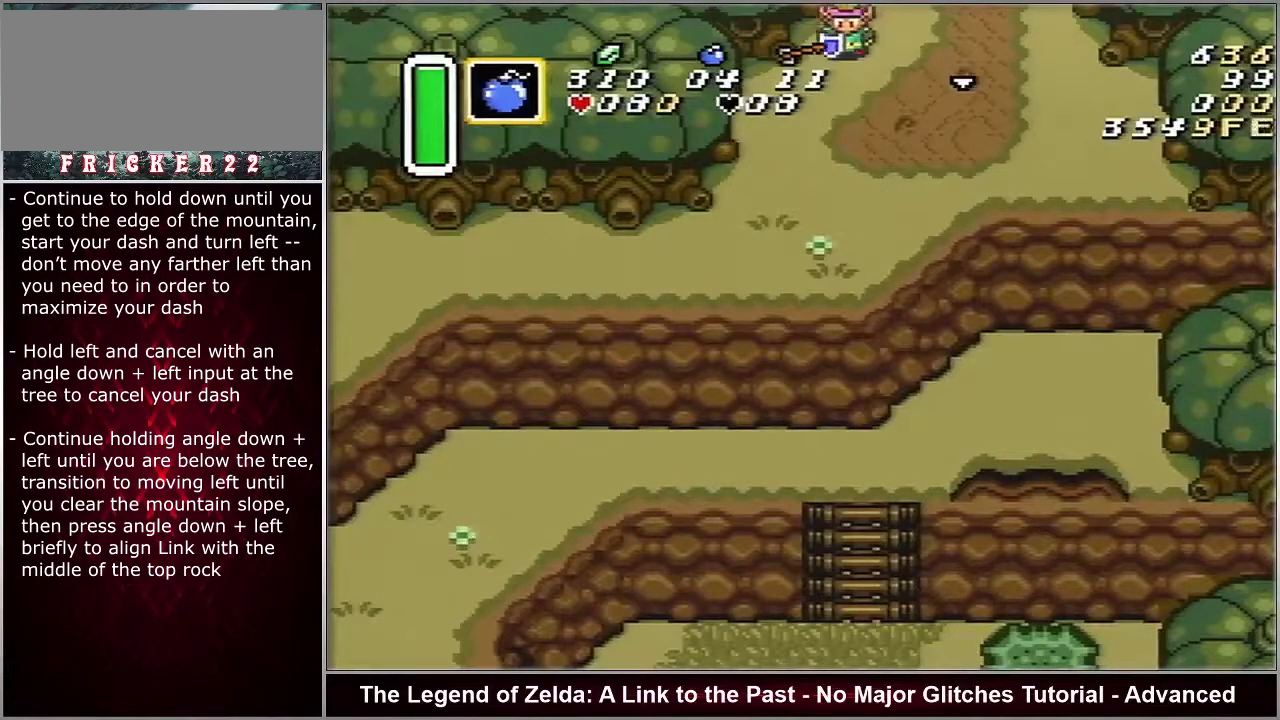
{"dt_ms": 500, "buttons": ["DPAD_DOWN"], "events": []}
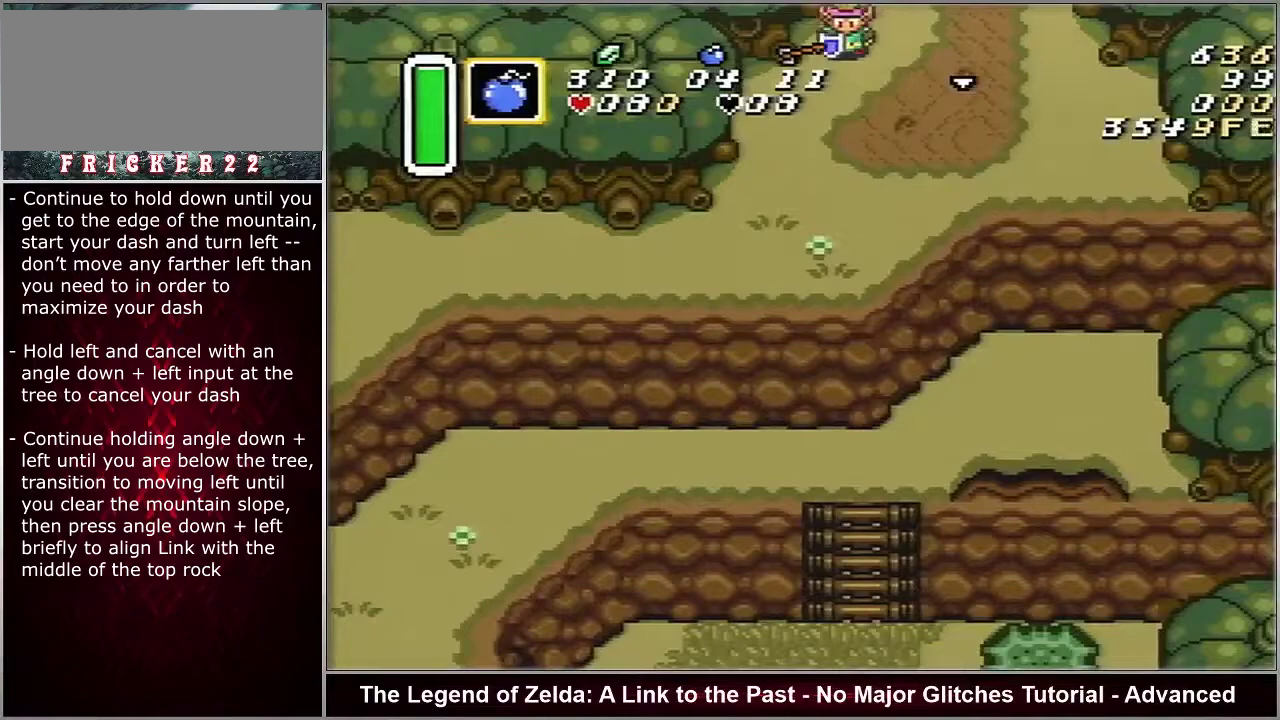
{"dt_ms": 500, "buttons": ["DPAD_DOWN"], "events": []}
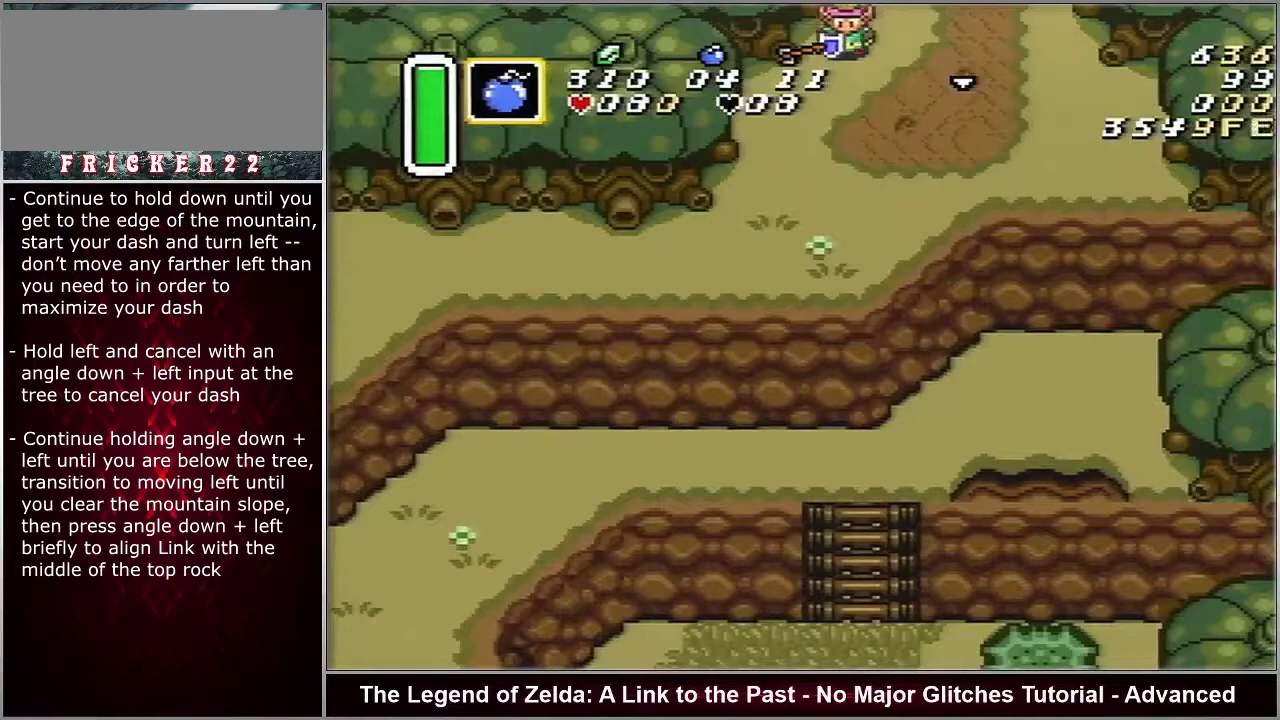
{"dt_ms": 500, "buttons": ["DPAD_DOWN"], "events": []}
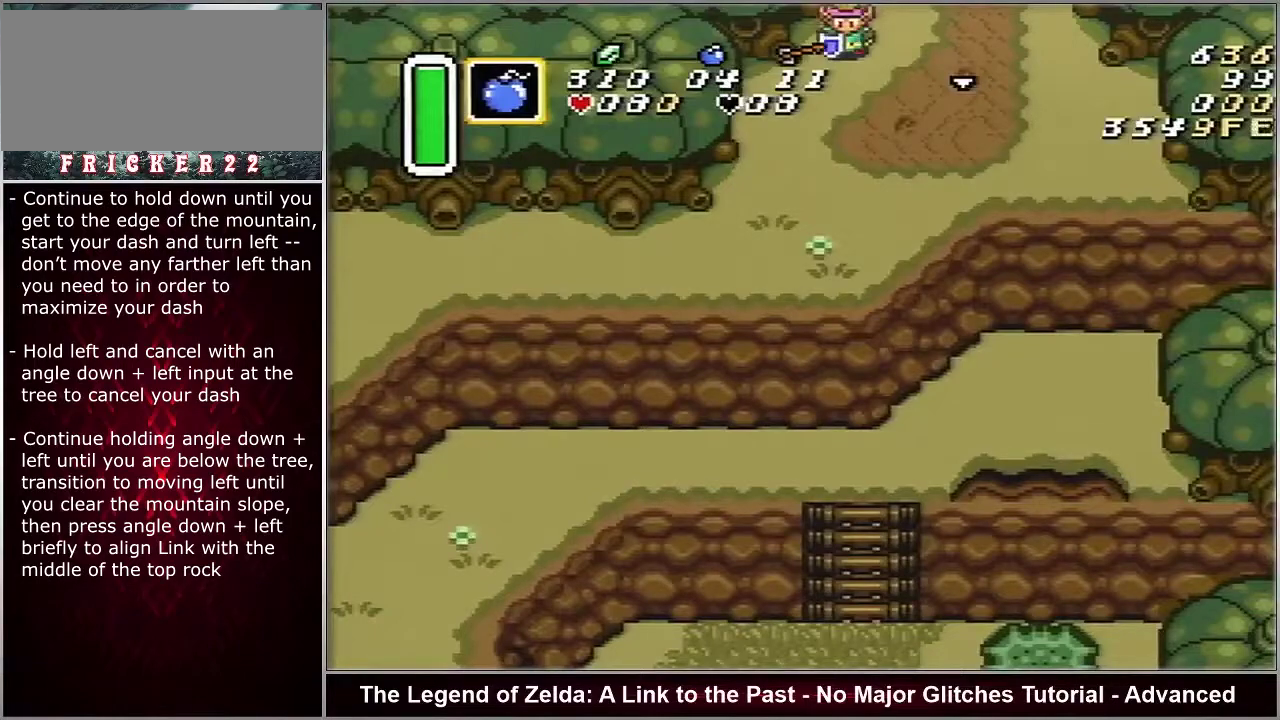
{"dt_ms": 500, "buttons": ["DPAD_DOWN"], "events": []}
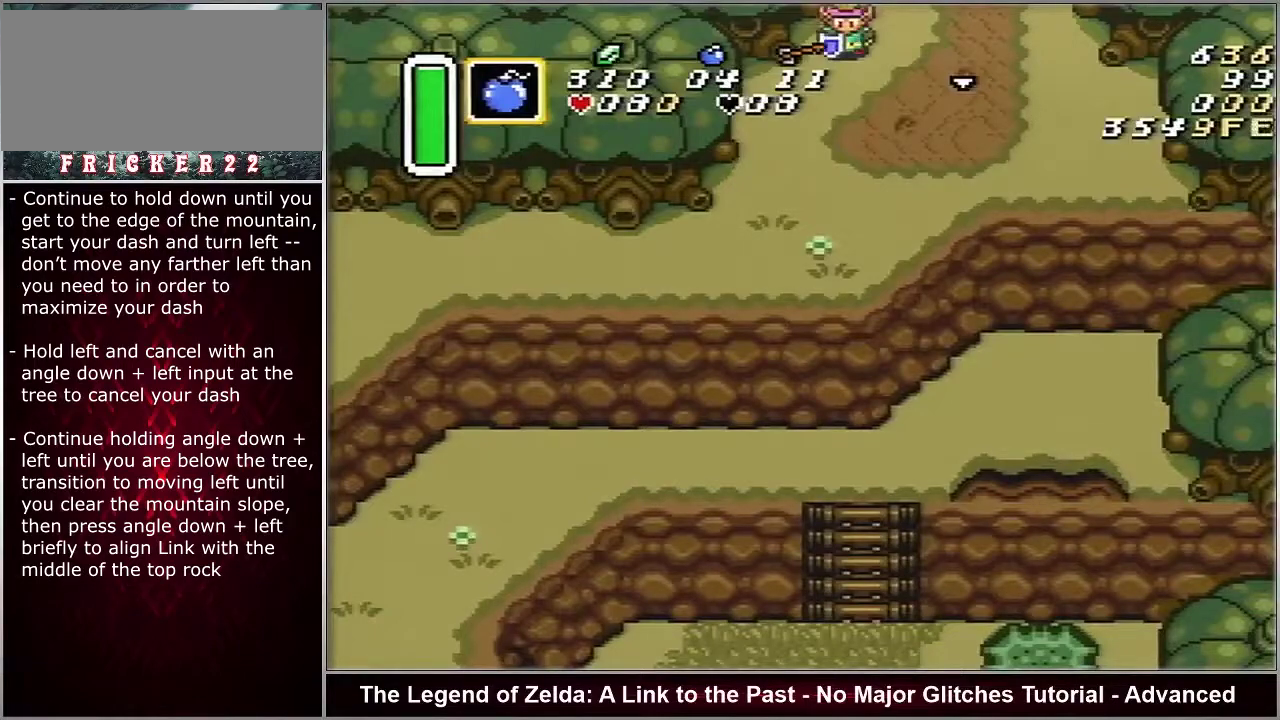
{"dt_ms": 500, "buttons": ["DPAD_DOWN"], "events": []}
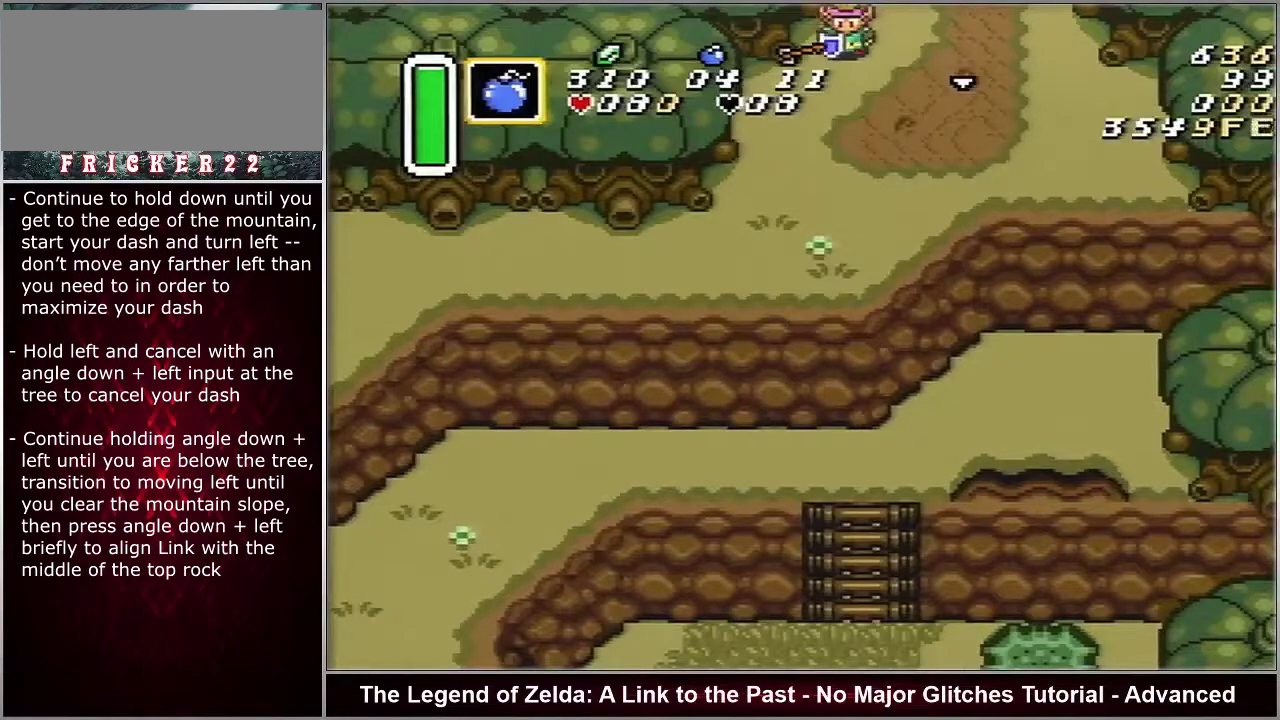
{"dt_ms": 500, "buttons": ["DPAD_DOWN"], "events": []}
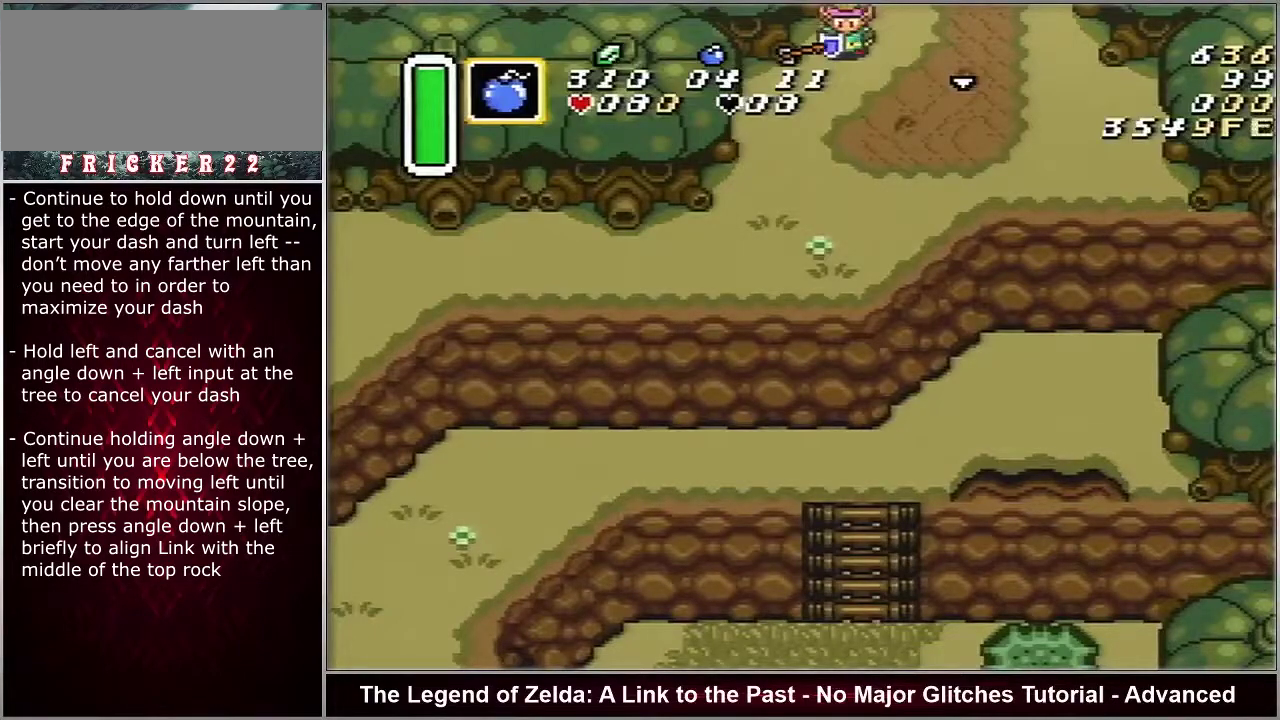
{"dt_ms": 500, "buttons": ["DPAD_DOWN"], "events": []}
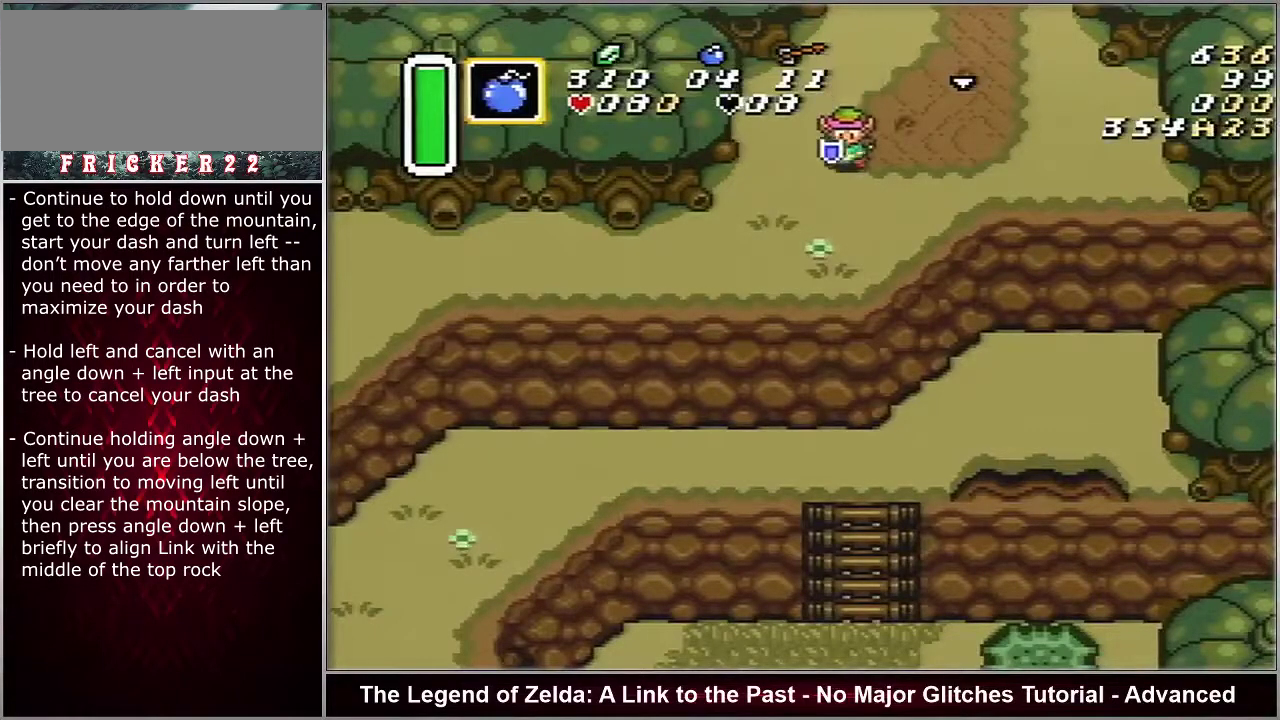
{"dt_ms": 500, "buttons": ["A", "DPAD_DOWN"], "events": [[417, "A", "down"]]}
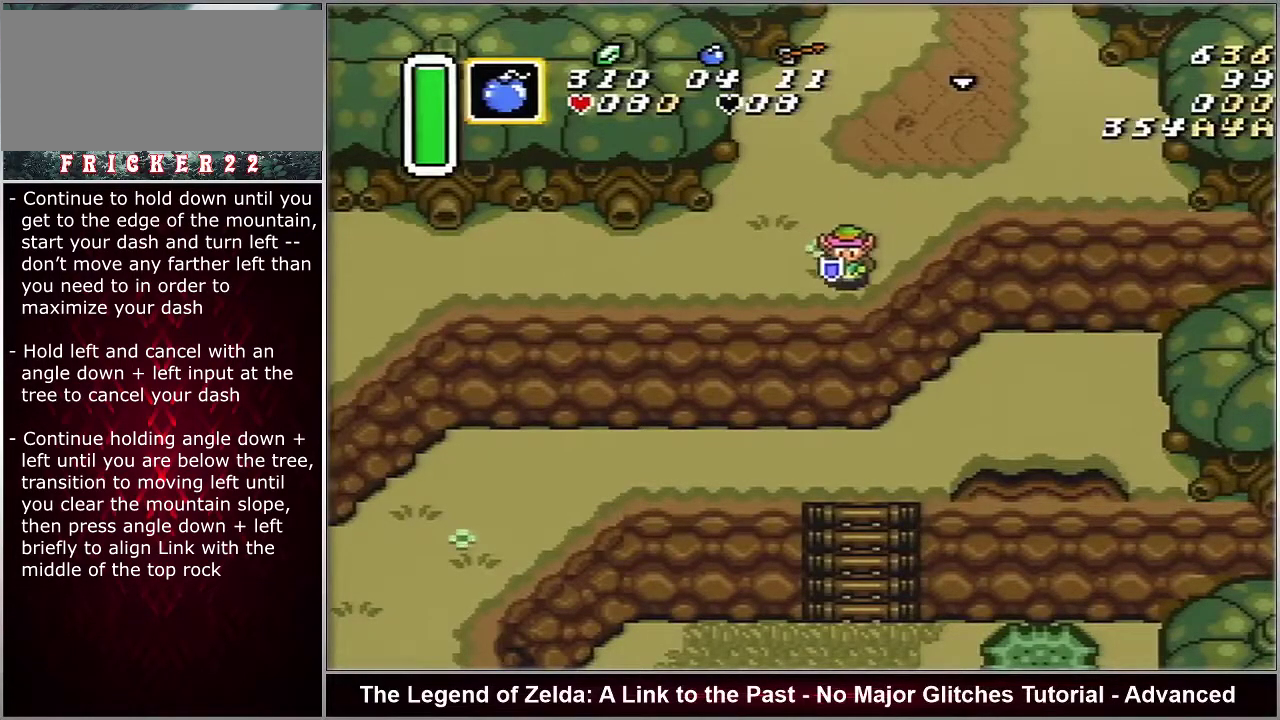
{"dt_ms": 500, "buttons": ["A", "DPAD_DOWN"], "events": []}
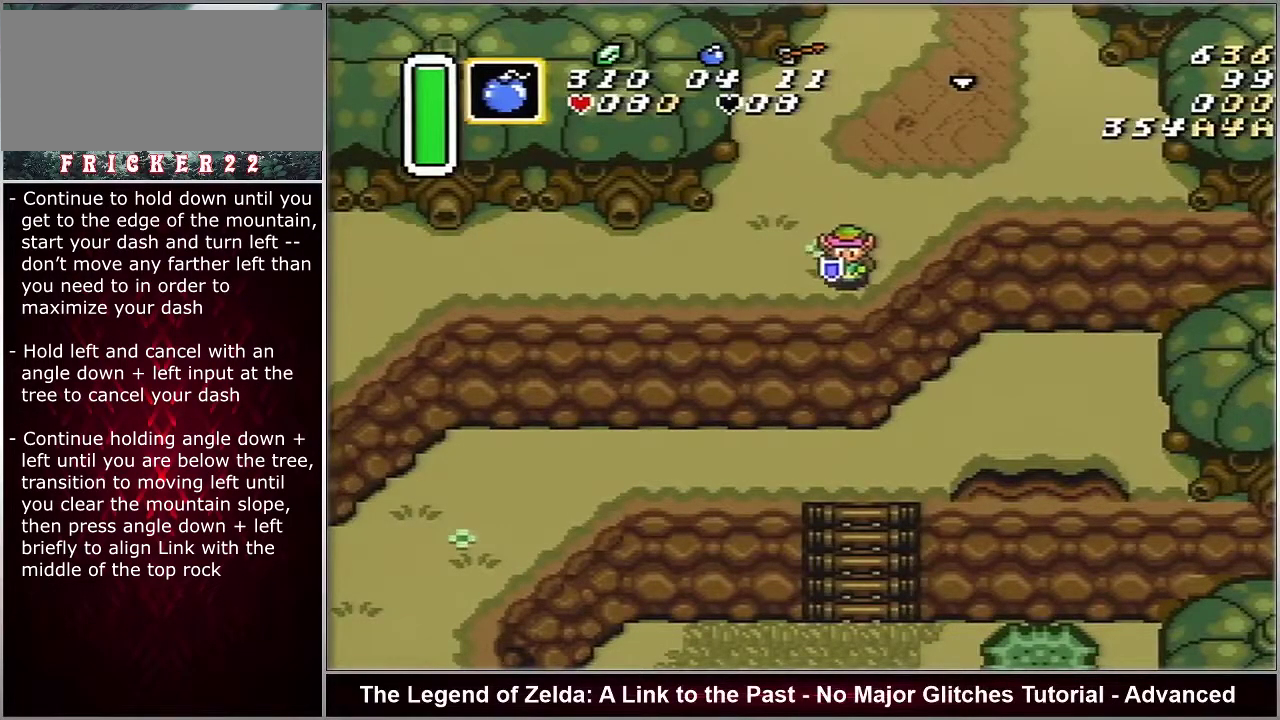
{"dt_ms": 500, "buttons": ["A", "DPAD_DOWN"], "events": []}
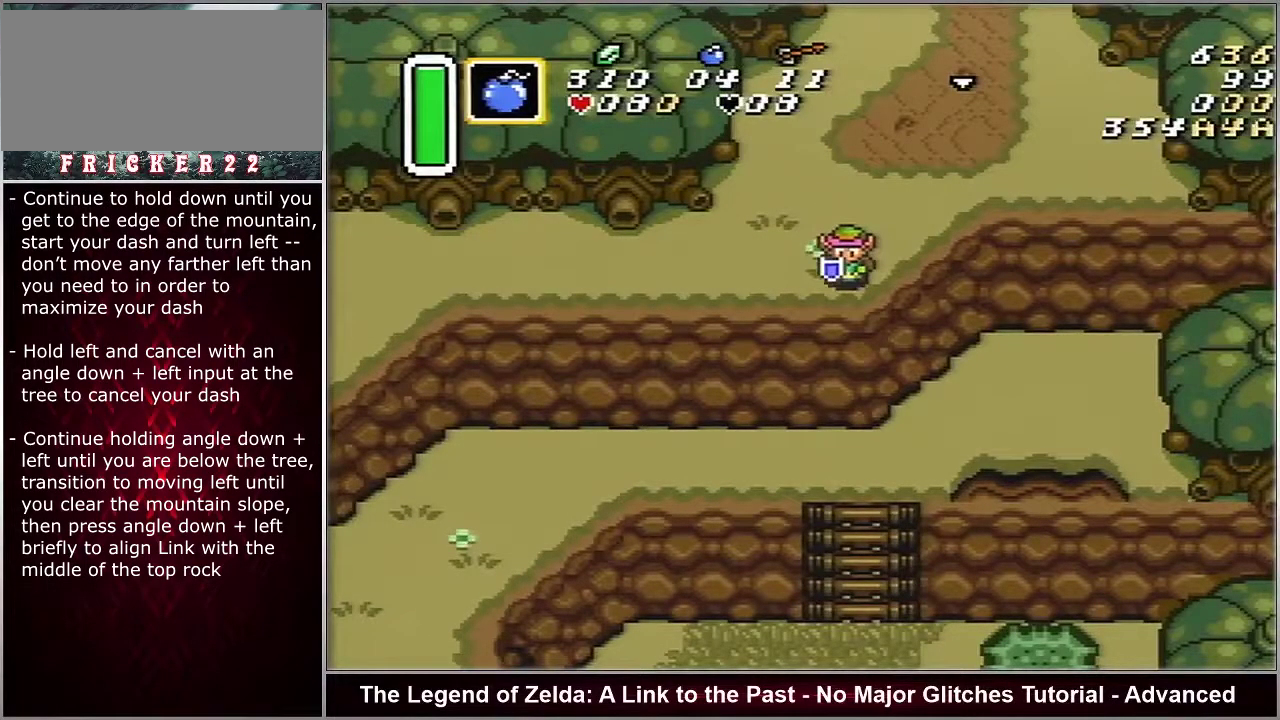
{"dt_ms": 500, "buttons": ["A", "DPAD_DOWN"], "events": []}
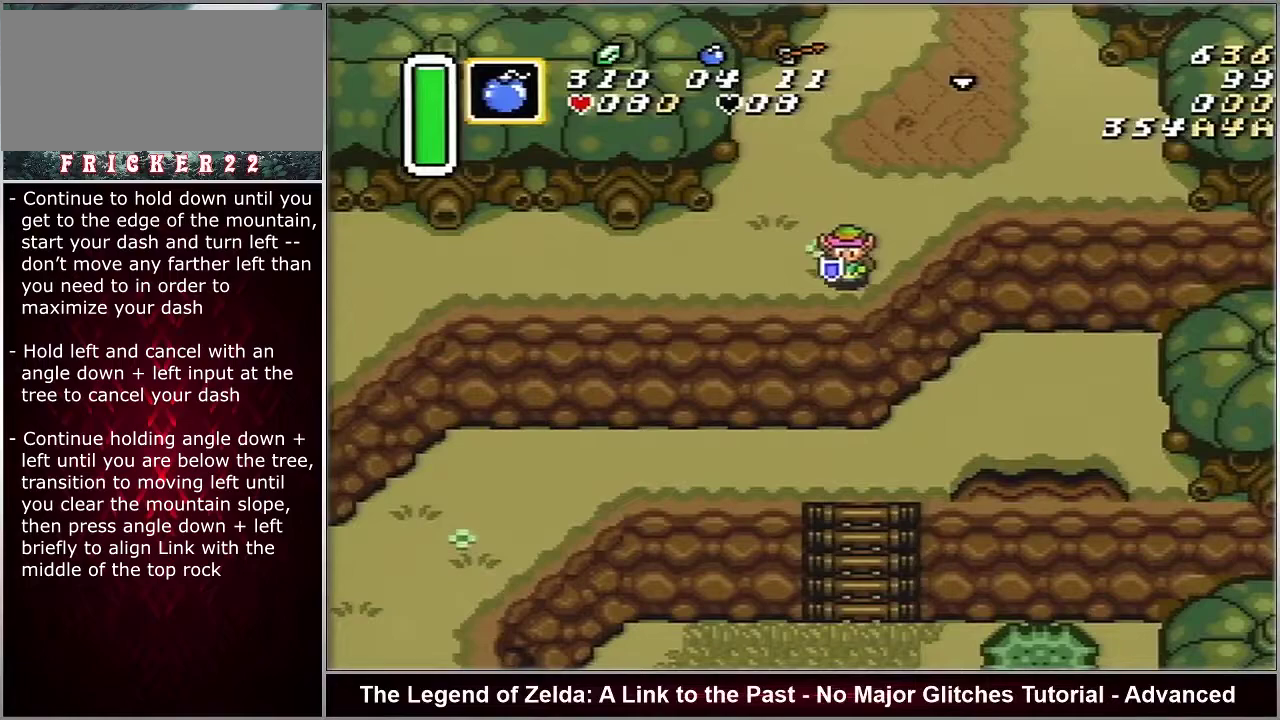
{"dt_ms": 500, "buttons": ["A", "DPAD_DOWN"], "events": []}